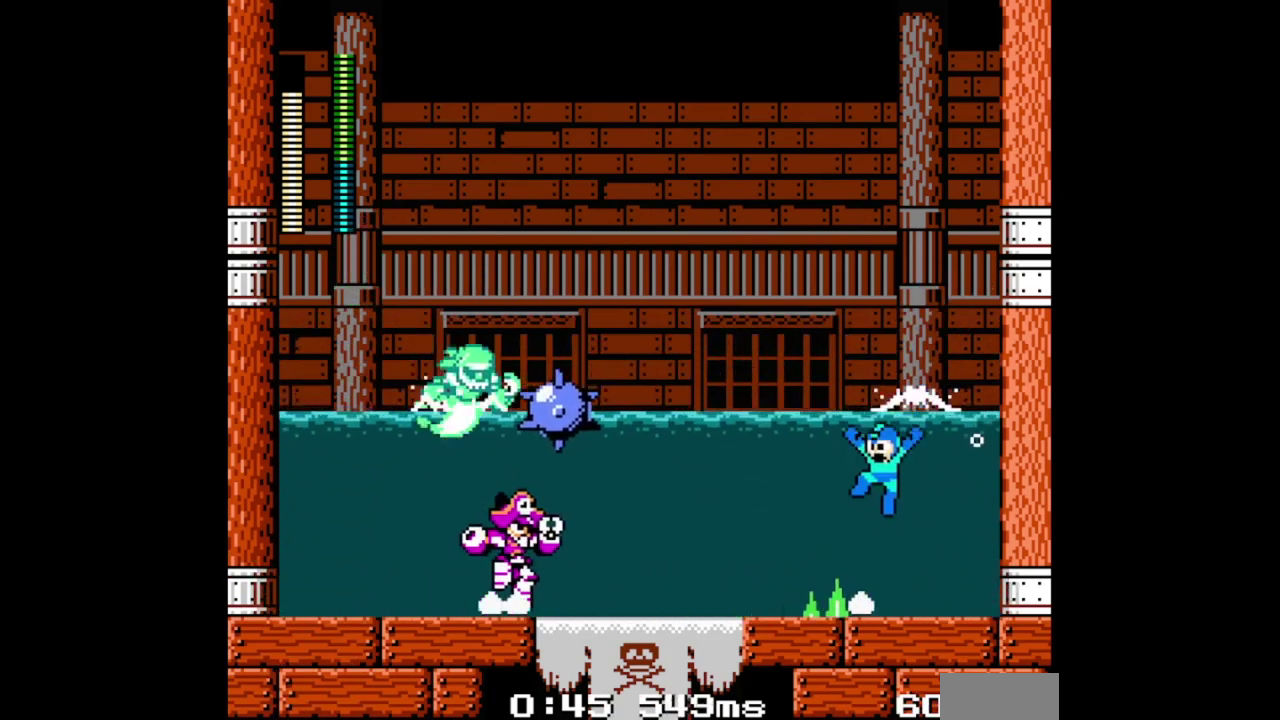
Gameplay with a controller (Nintendo layout); each line is a JSON object with the inputs held at the frame after it. "events" lists button and stick changes between this image and that frame as [ms after this image, input, new state], when the widget could be followed in between. Not read: DPAD_UP L3 R2 R3 SELECT START.
{"buttons": ["B", "DPAD_RIGHT"], "events": [[133, "DPAD_LEFT", "up"], [367, "DPAD_RIGHT", "down"]]}
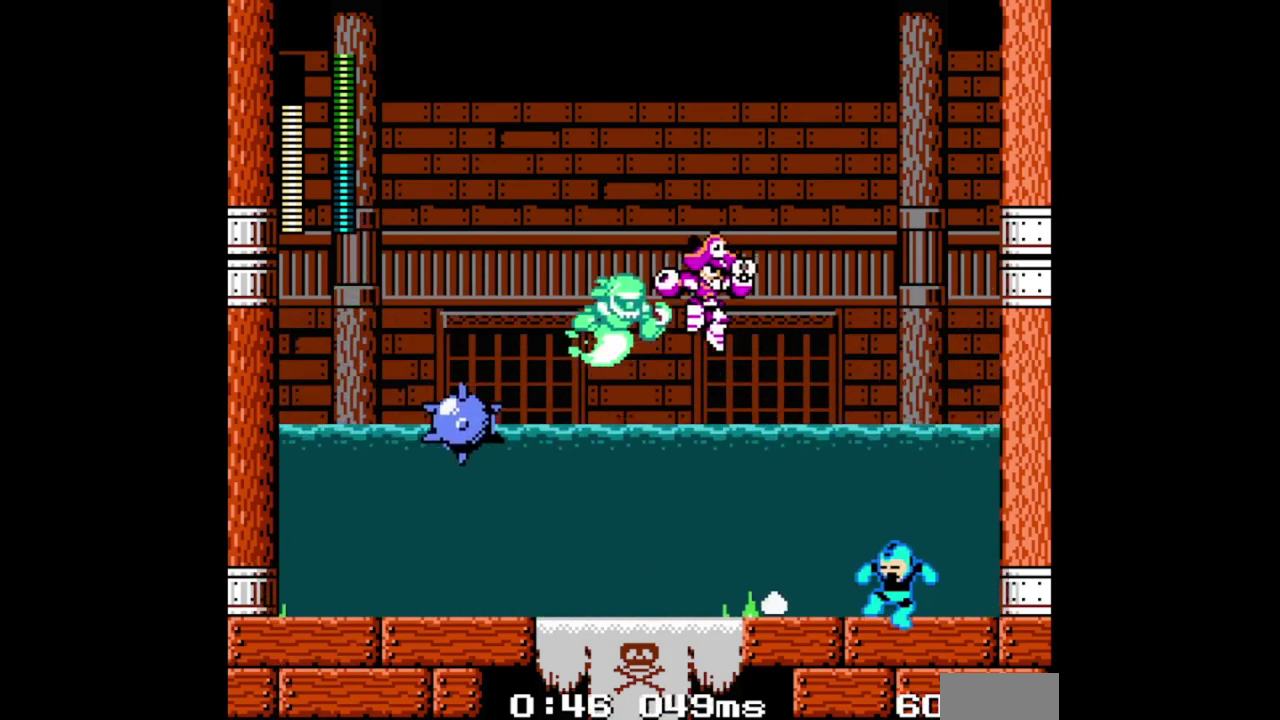
{"buttons": ["B", "DPAD_LEFT"], "events": [[233, "A", "down"], [233, "DPAD_LEFT", "down"], [267, "DPAD_RIGHT", "up"], [333, "A", "up"]]}
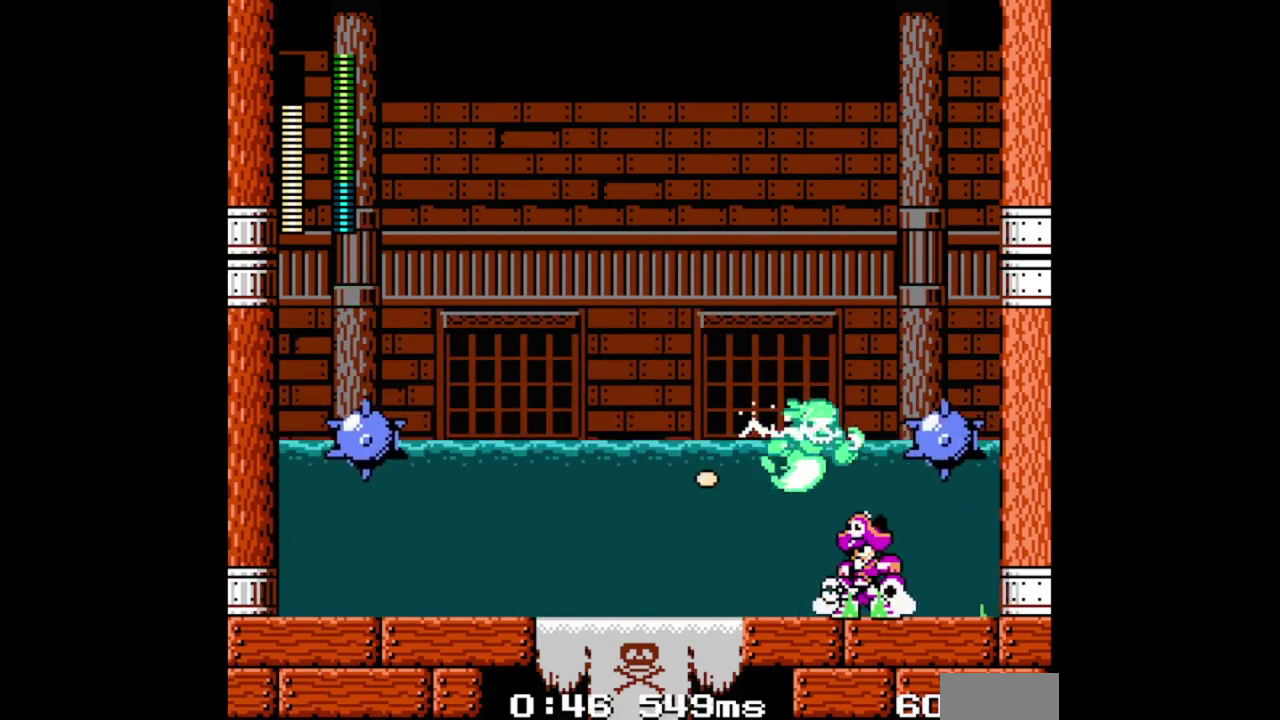
{"buttons": ["A", "B", "DPAD_DOWN", "DPAD_LEFT"], "events": [[67, "DPAD_DOWN", "down"], [467, "A", "down"]]}
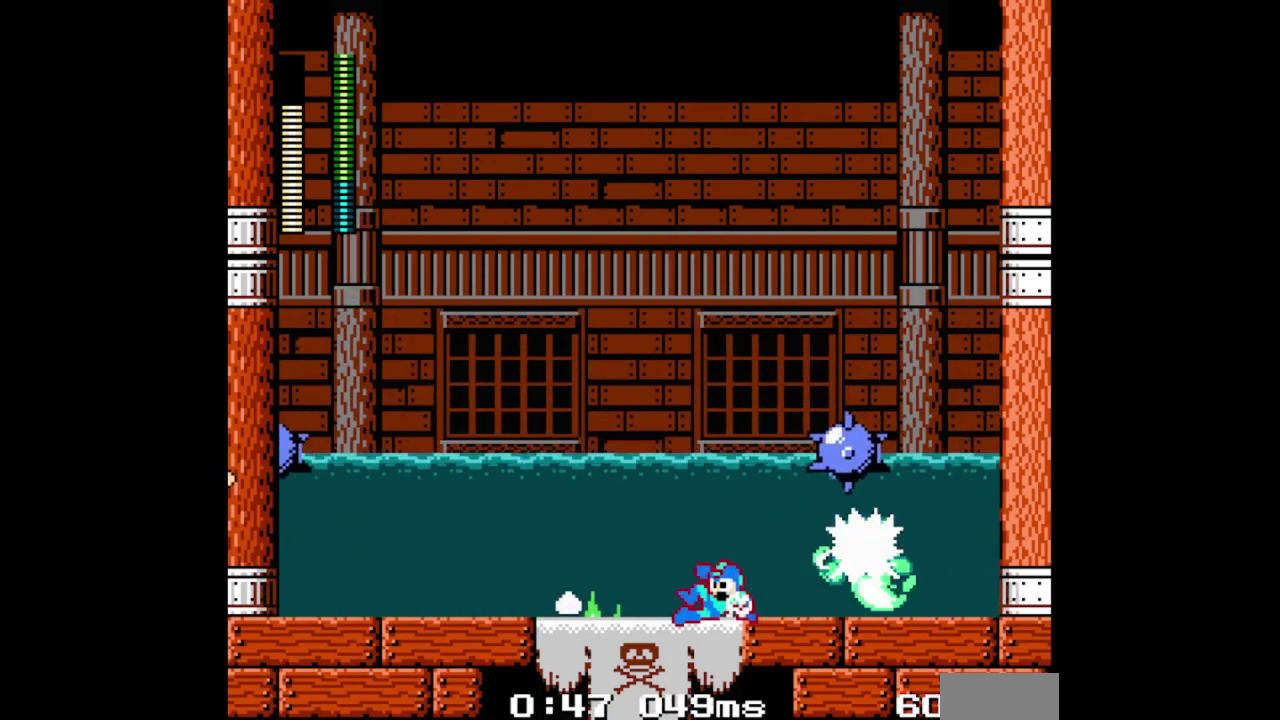
{"buttons": ["B", "DPAD_LEFT"], "events": [[133, "A", "up"], [267, "DPAD_DOWN", "up"]]}
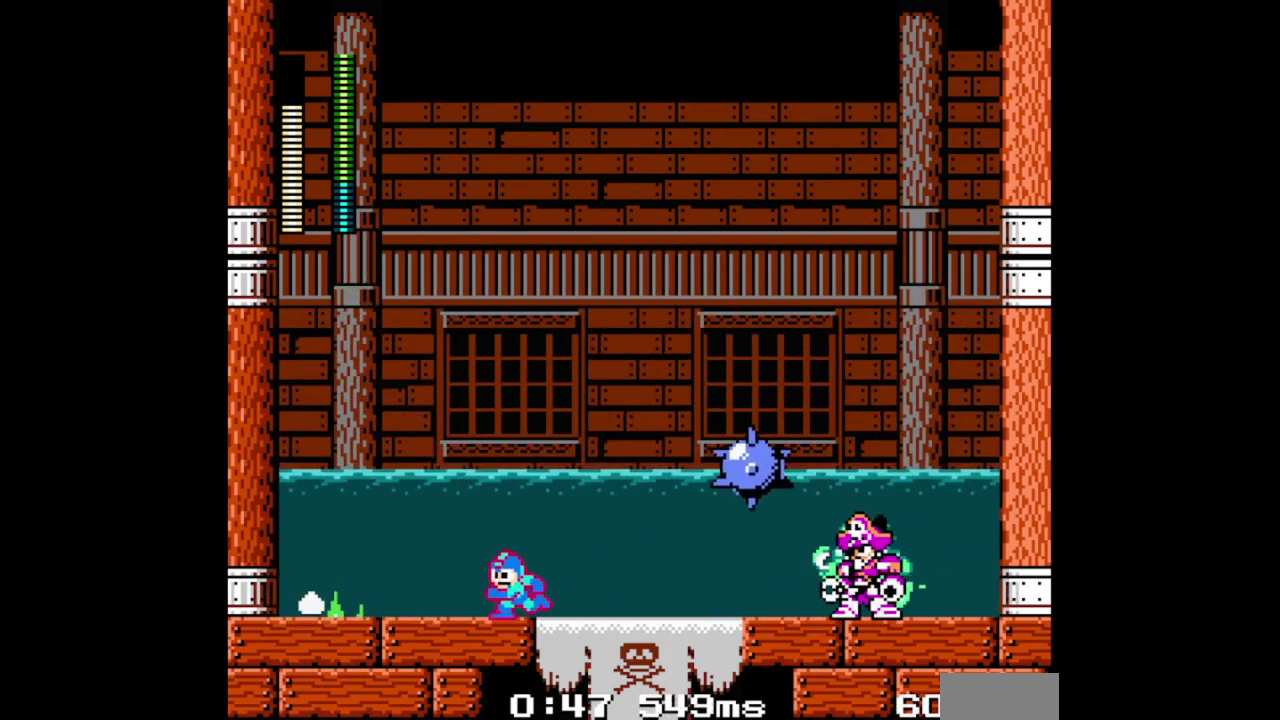
{"buttons": ["B", "DPAD_LEFT"], "events": [[200, "DPAD_DOWN", "down"], [267, "A", "down"], [433, "A", "up"], [500, "DPAD_DOWN", "up"]]}
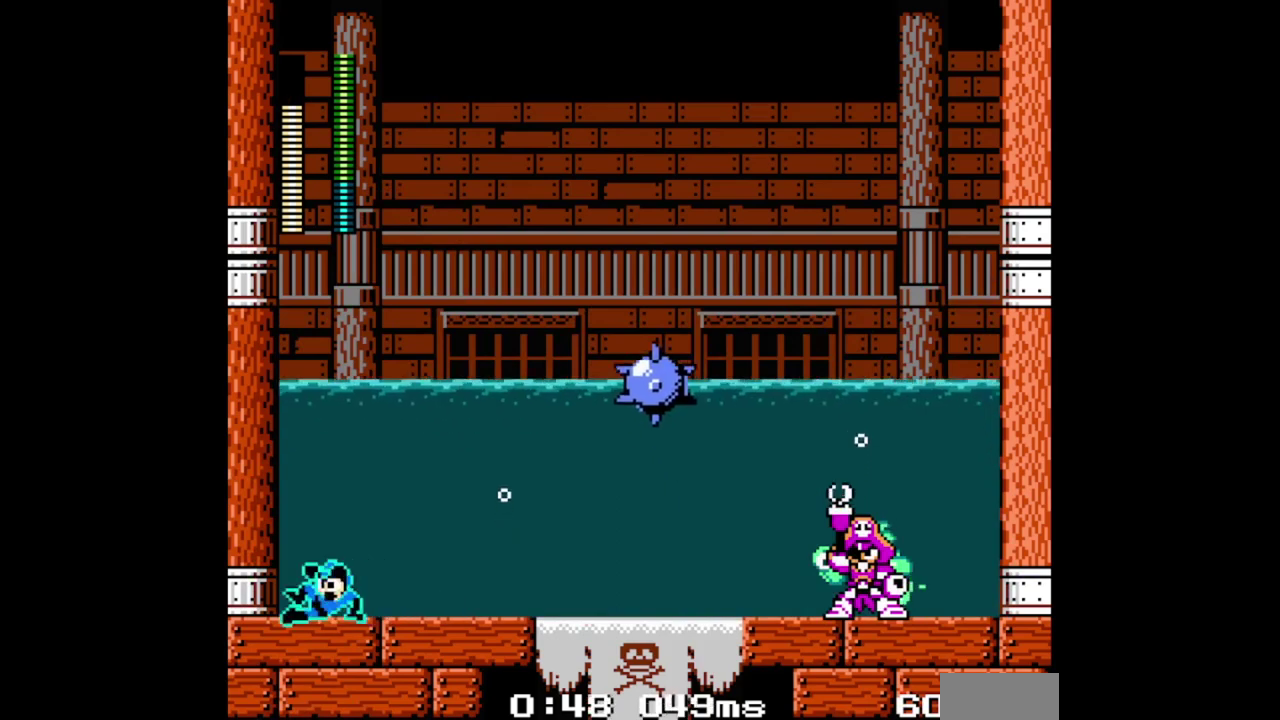
{"buttons": ["B", "DPAD_LEFT"], "events": [[33, "DPAD_LEFT", "up"], [33, "DPAD_RIGHT", "down"], [133, "B", "up"], [167, "DPAD_RIGHT", "up"], [200, "B", "down"], [267, "DPAD_LEFT", "down"]]}
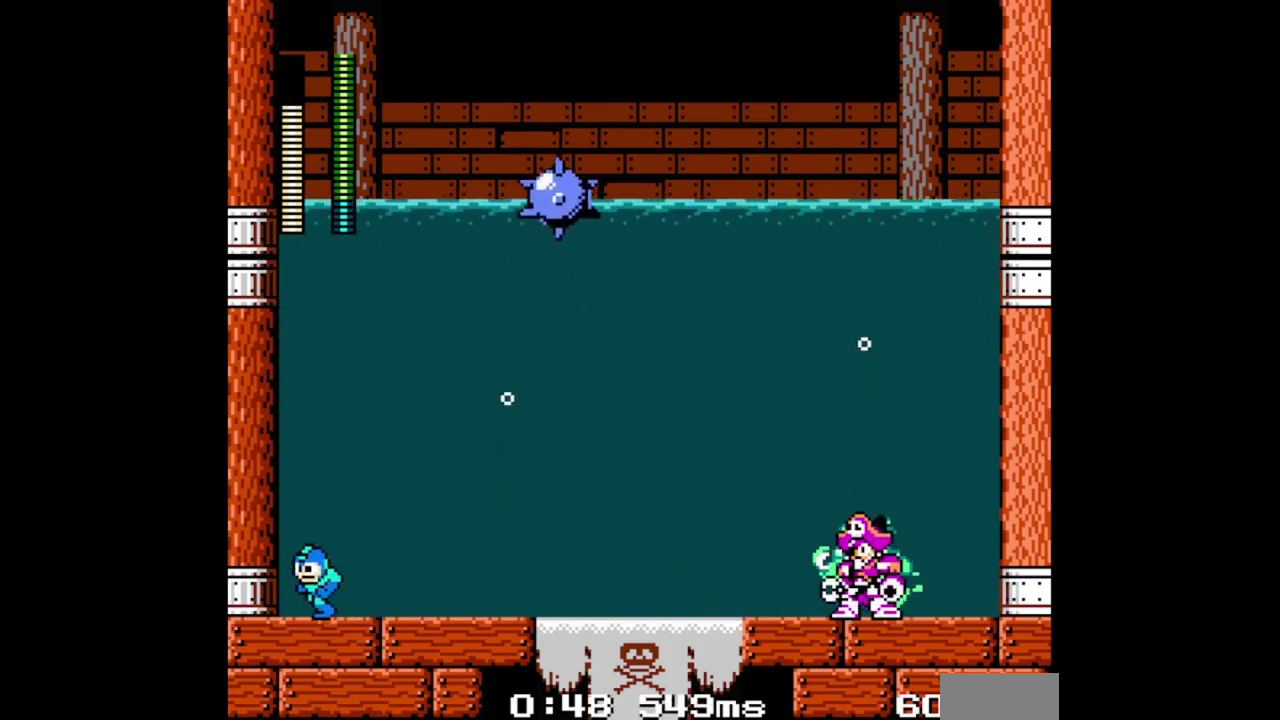
{"buttons": ["B"], "events": [[467, "DPAD_LEFT", "up"]]}
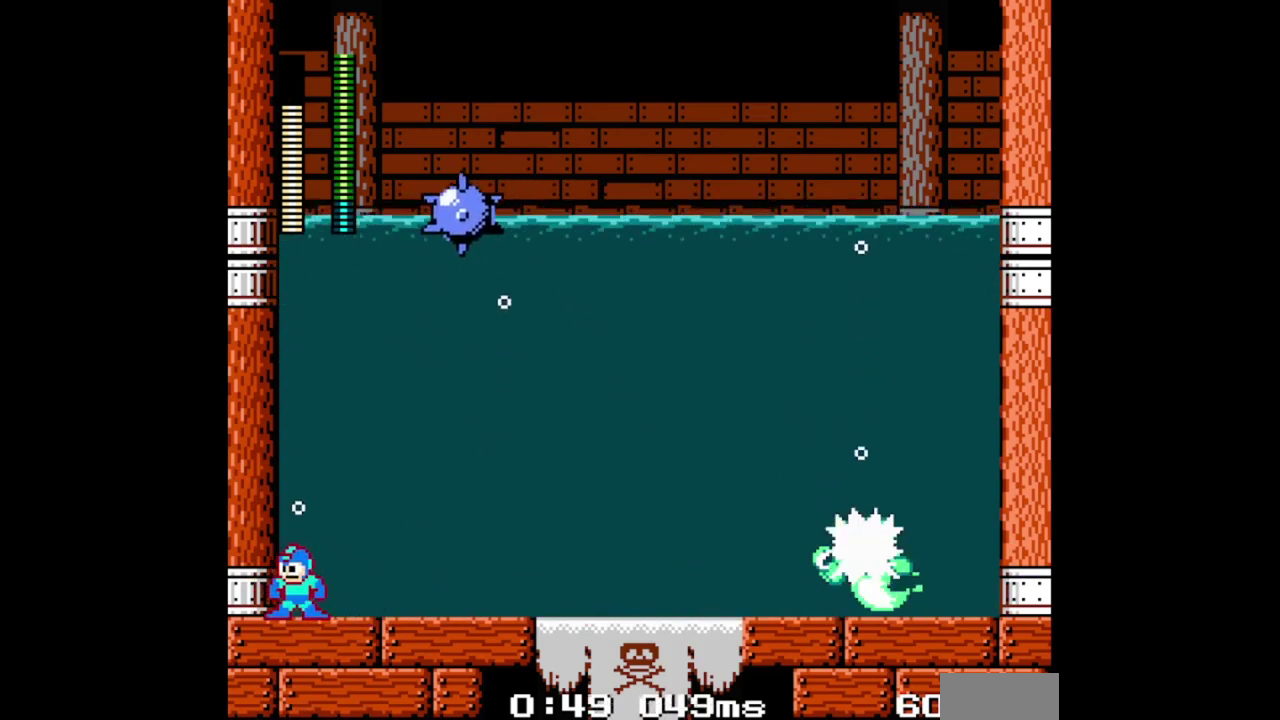
{"buttons": ["B"], "events": []}
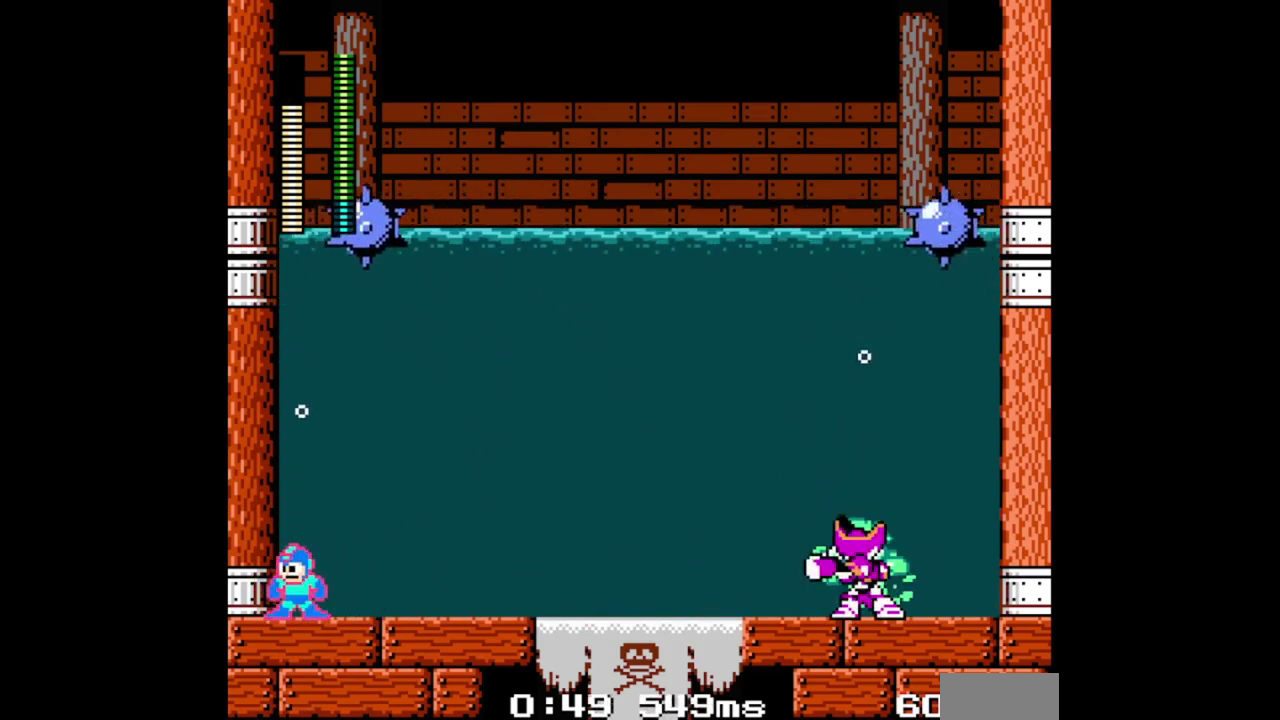
{"buttons": ["B", "DPAD_LEFT"], "events": [[67, "DPAD_RIGHT", "down"], [200, "B", "up"], [267, "B", "down"], [267, "DPAD_RIGHT", "up"], [400, "DPAD_LEFT", "down"]]}
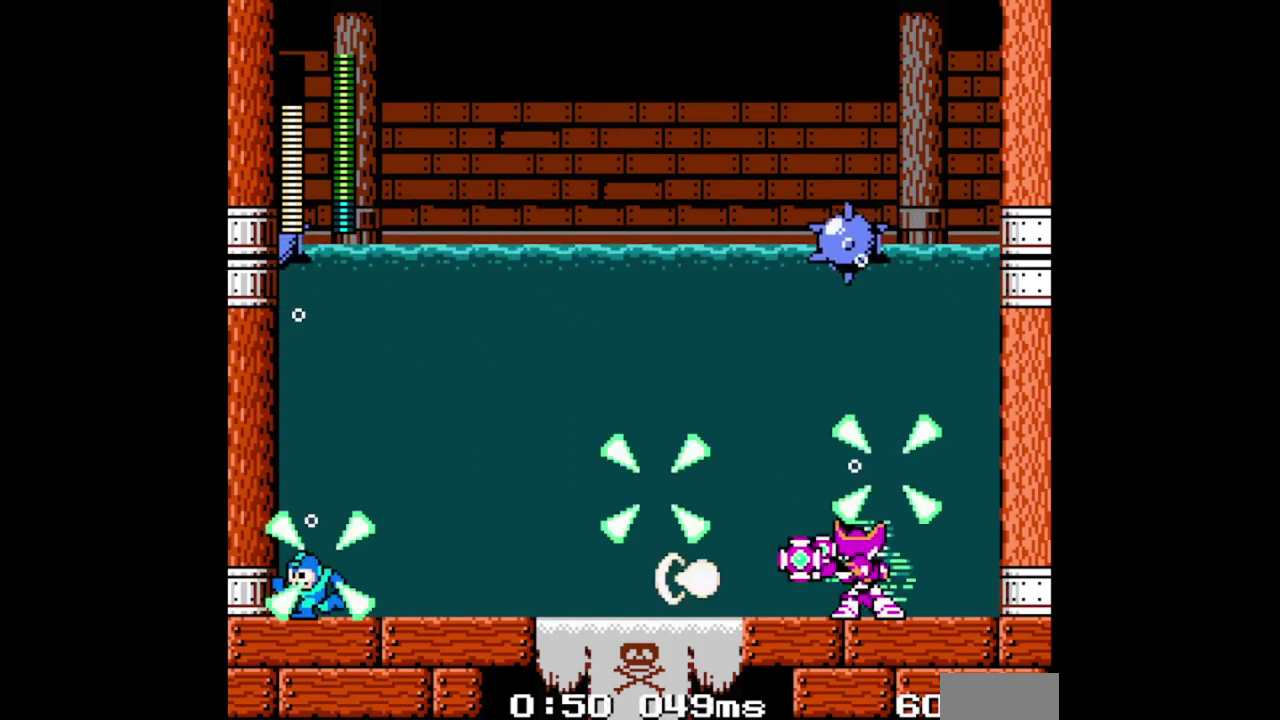
{"buttons": ["B", "DPAD_RIGHT"], "events": [[500, "DPAD_LEFT", "up"], [500, "DPAD_RIGHT", "down"]]}
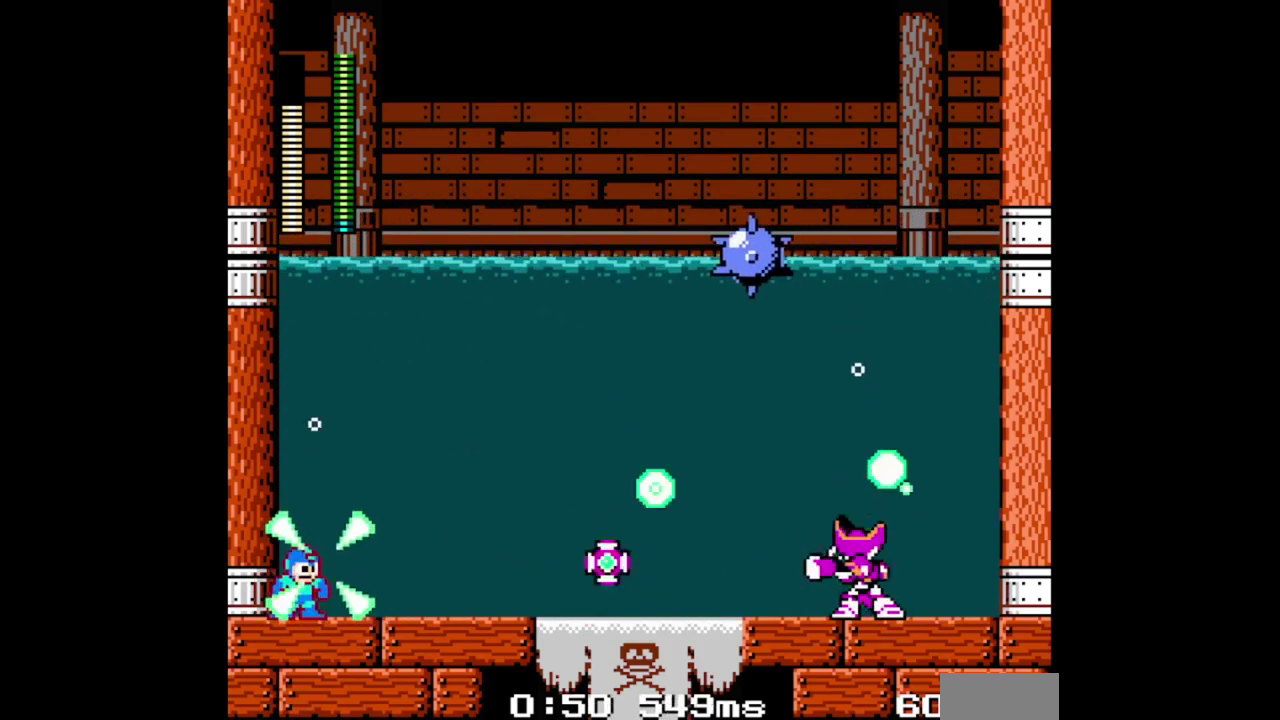
{"buttons": ["B", "DPAD_RIGHT"], "events": [[67, "A", "down"], [500, "A", "up"]]}
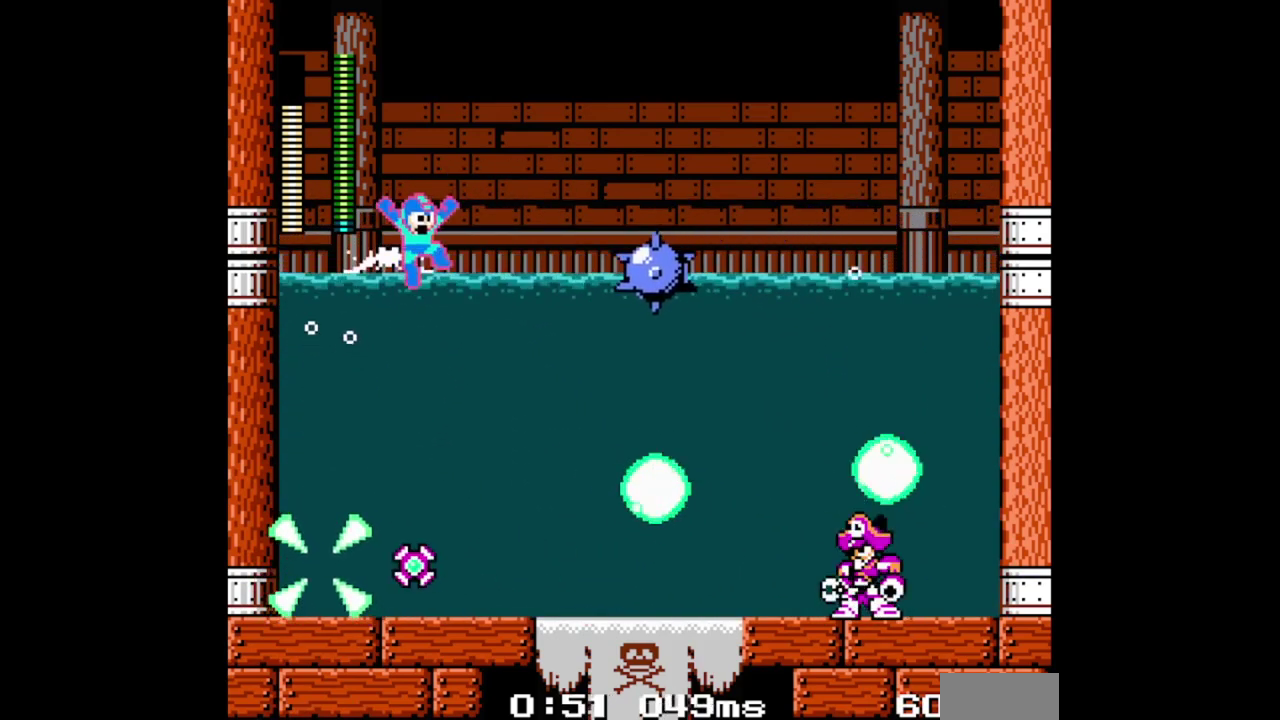
{"buttons": ["B", "DPAD_RIGHT"], "events": [[300, "DPAD_RIGHT", "up"], [467, "DPAD_RIGHT", "down"]]}
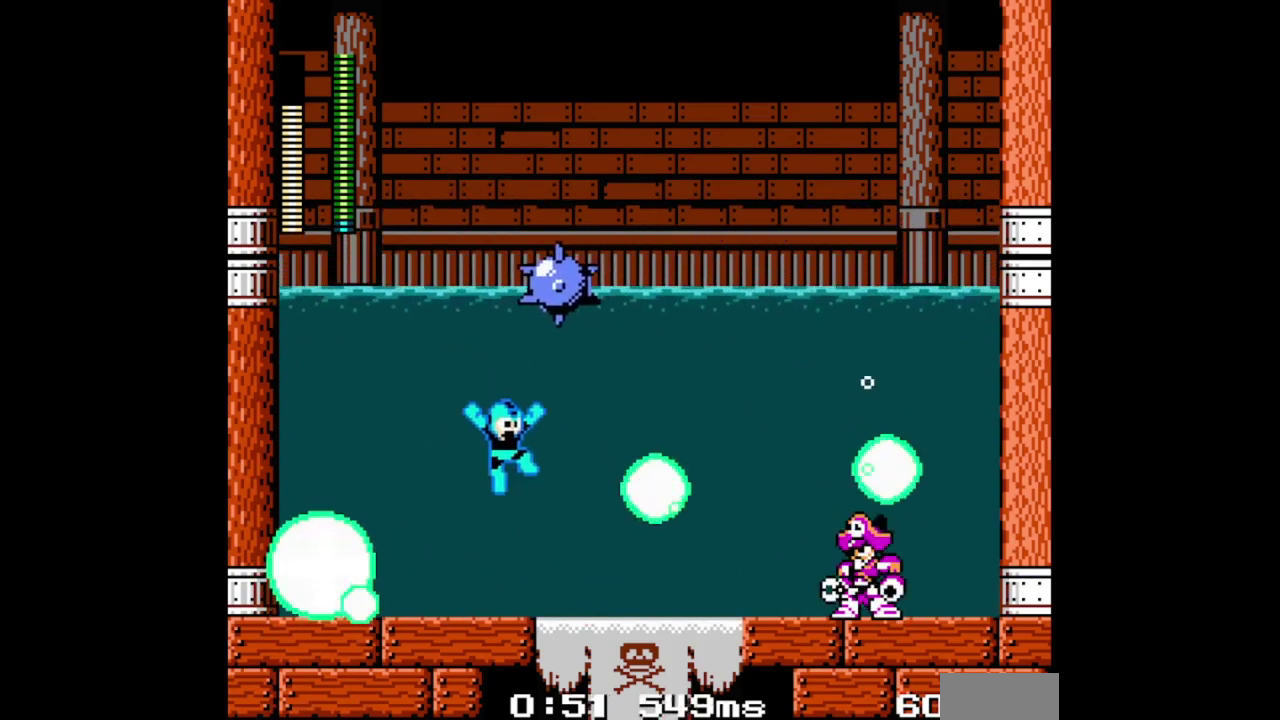
{"buttons": ["B"], "events": [[167, "B", "up"], [267, "B", "down"], [333, "DPAD_RIGHT", "up"]]}
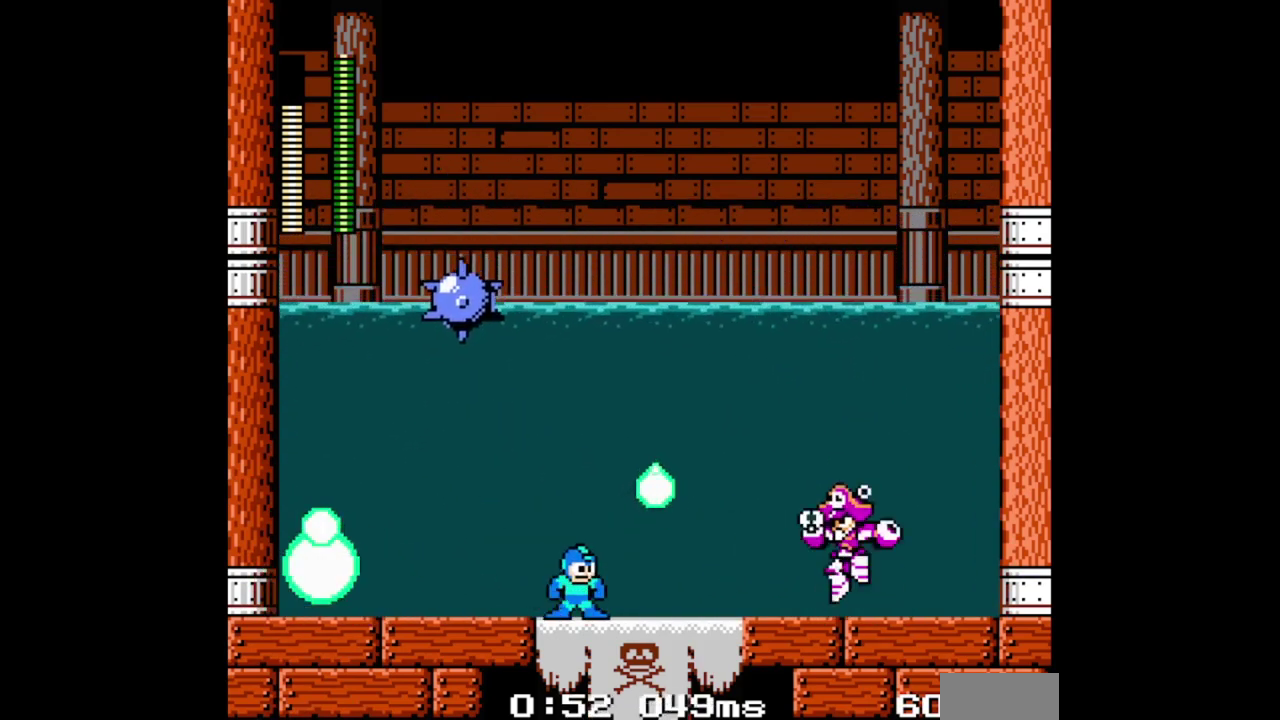
{"buttons": ["B", "DPAD_LEFT"], "events": [[33, "DPAD_LEFT", "down"]]}
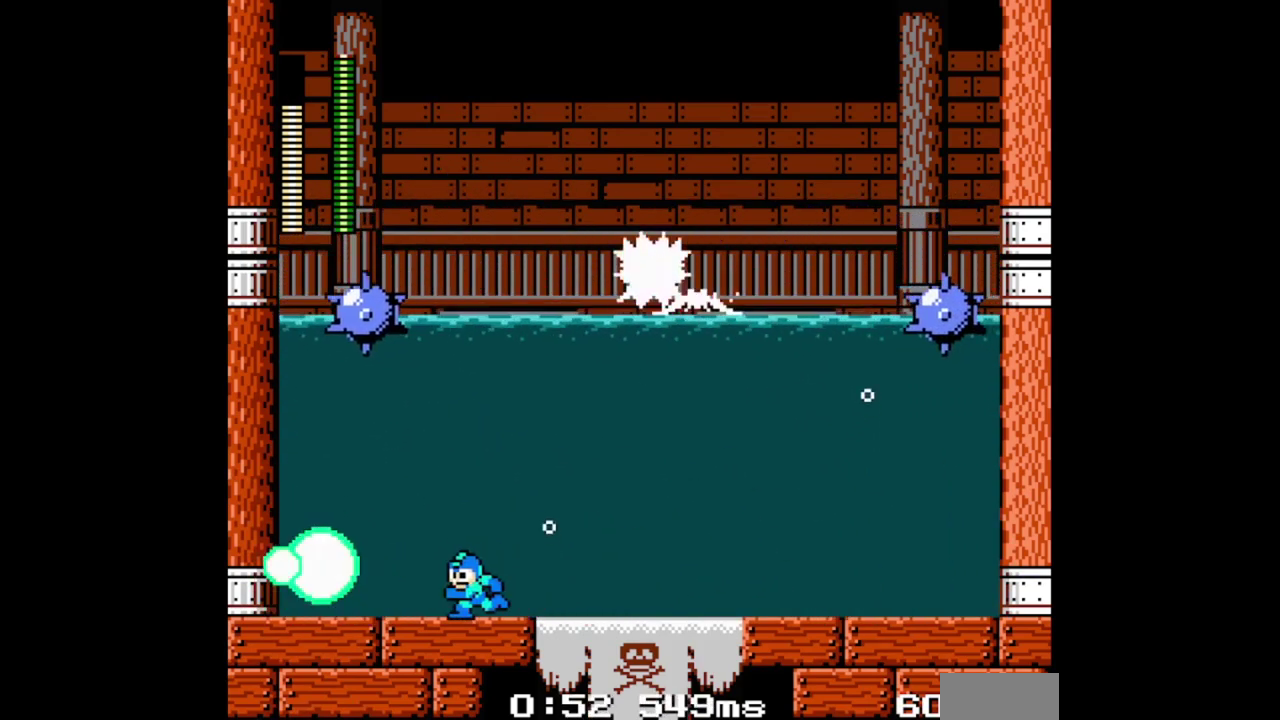
{"buttons": ["A", "B", "DPAD_DOWN", "DPAD_RIGHT"], "events": [[67, "DPAD_LEFT", "up"], [333, "DPAD_RIGHT", "down"], [367, "DPAD_DOWN", "down"], [433, "A", "down"]]}
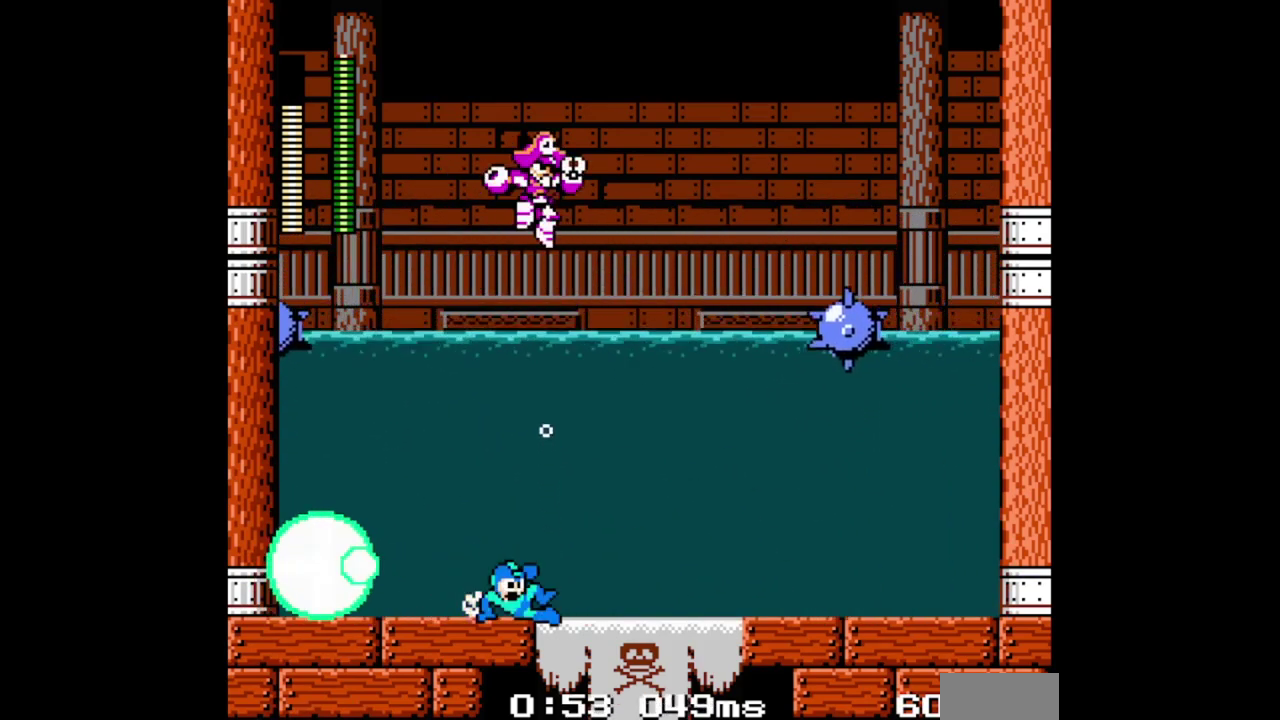
{"buttons": ["DPAD_LEFT"], "events": [[167, "A", "up"], [233, "DPAD_DOWN", "up"], [433, "DPAD_LEFT", "down"], [500, "B", "up"], [500, "DPAD_RIGHT", "up"]]}
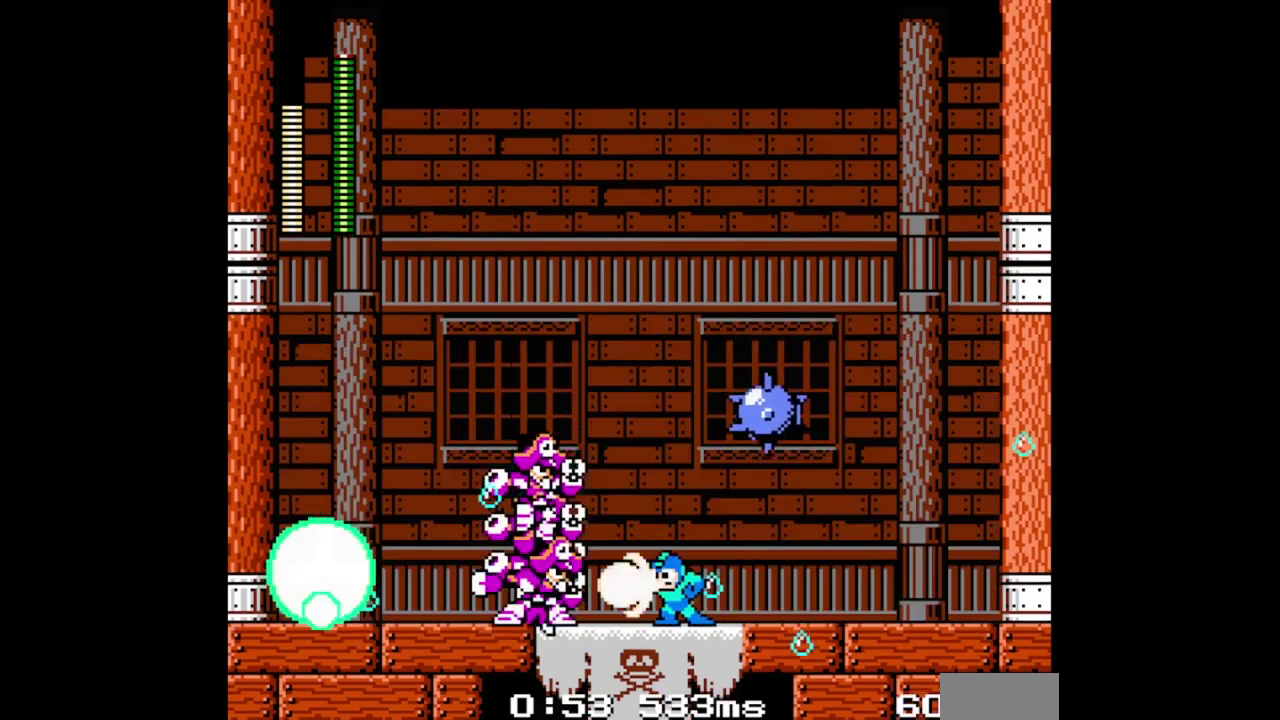
{"buttons": ["B", "DPAD_LEFT"], "events": [[67, "B", "down"], [67, "DPAD_LEFT", "up"], [100, "DPAD_RIGHT", "down"], [400, "DPAD_LEFT", "down"], [400, "DPAD_RIGHT", "up"]]}
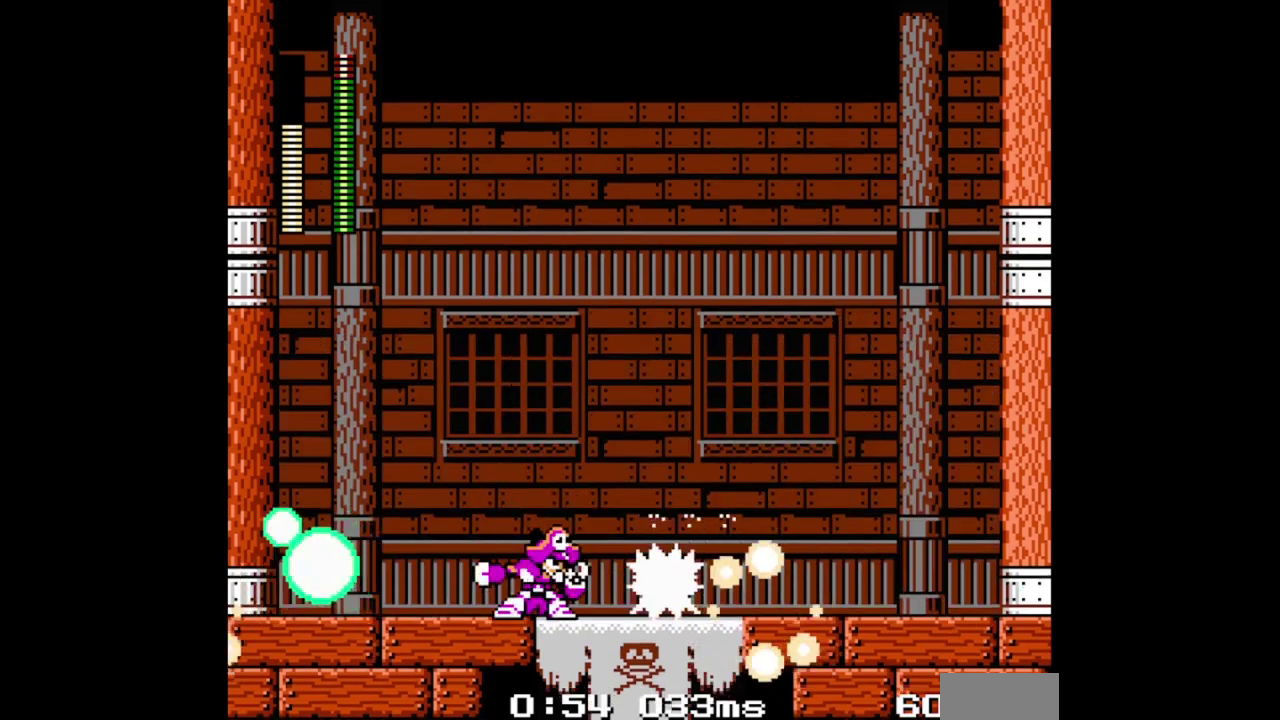
{"buttons": ["B", "DPAD_RIGHT"], "events": [[33, "DPAD_LEFT", "up"], [200, "DPAD_RIGHT", "down"]]}